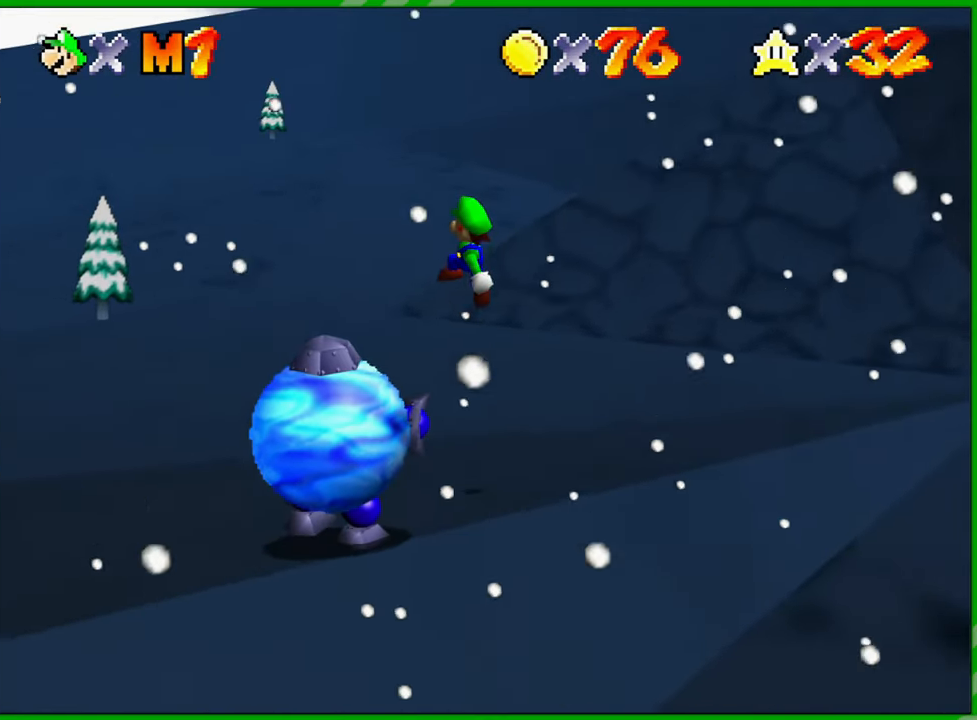
Gameplay with a controller (Nintendo layout); each line is a JSON object with the inputs held at the frame after it. "events" lists button and stick changes between this image and that frame as [ms after this image, input, new state], when the widget could be followed in between. Not read: L3 R3.
{"buttons": [], "left_stick": "up-left", "events": [[200, "A", "up"], [200, "B", "up"]]}
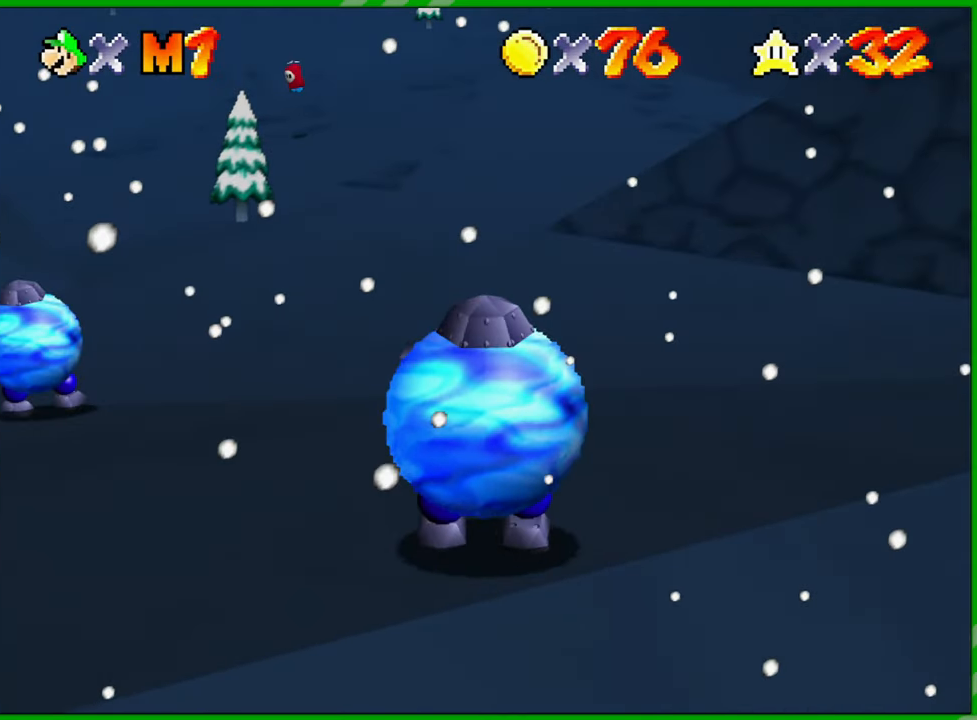
{"buttons": [], "left_stick": "up-left", "events": [[100, "A", "down"], [217, "A", "up"], [350, "A", "down"], [467, "A", "up"]]}
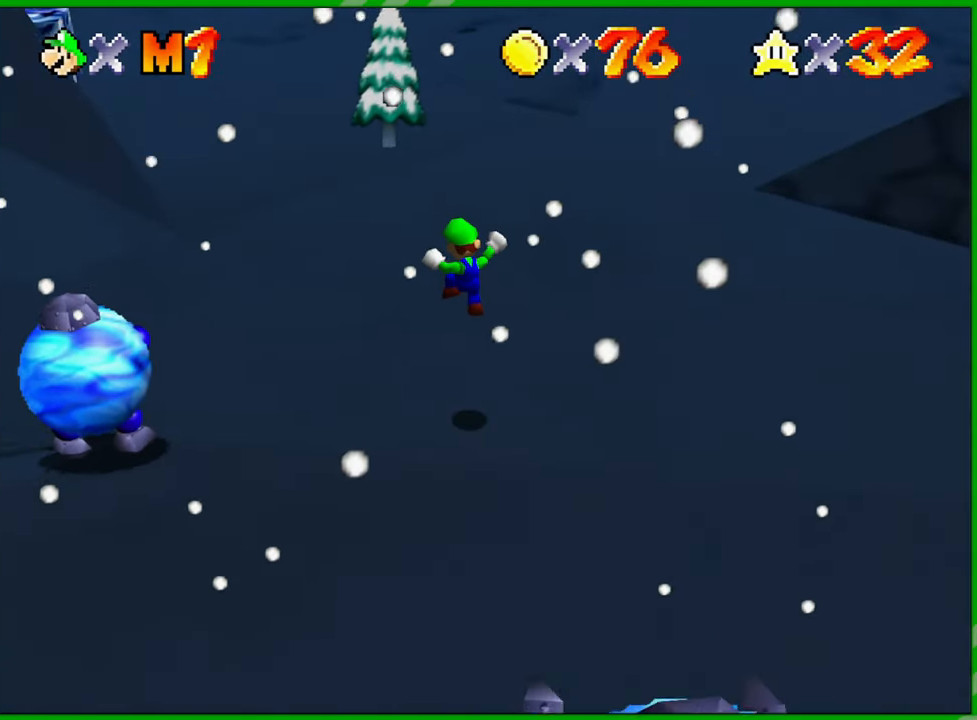
{"buttons": [], "left_stick": "up-left", "events": []}
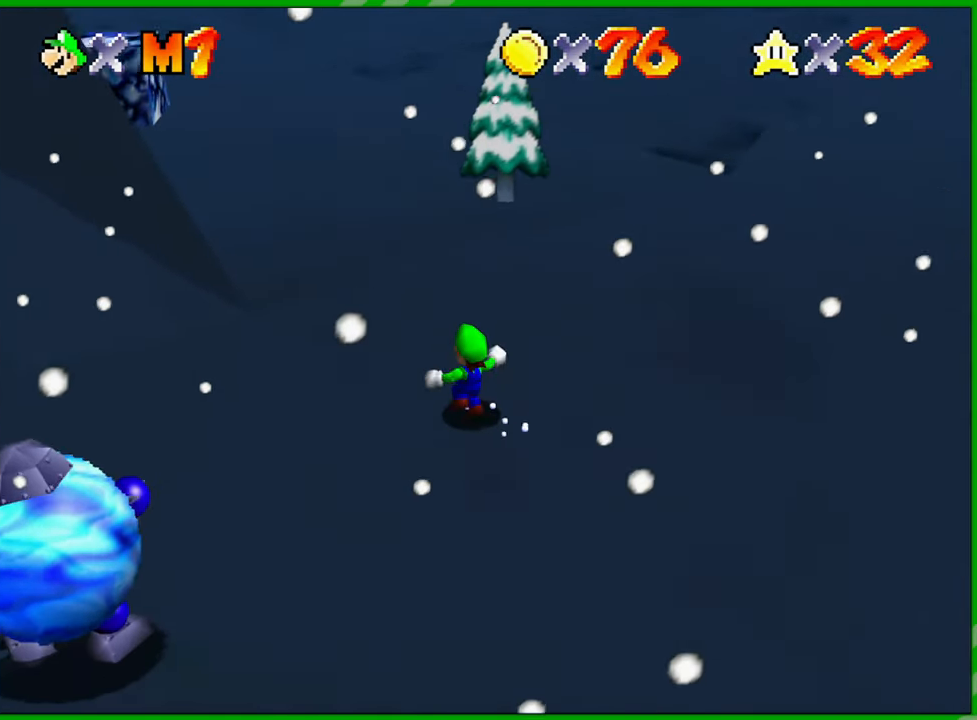
{"buttons": ["A"], "left_stick": "up-left", "events": [[350, "A", "down"]]}
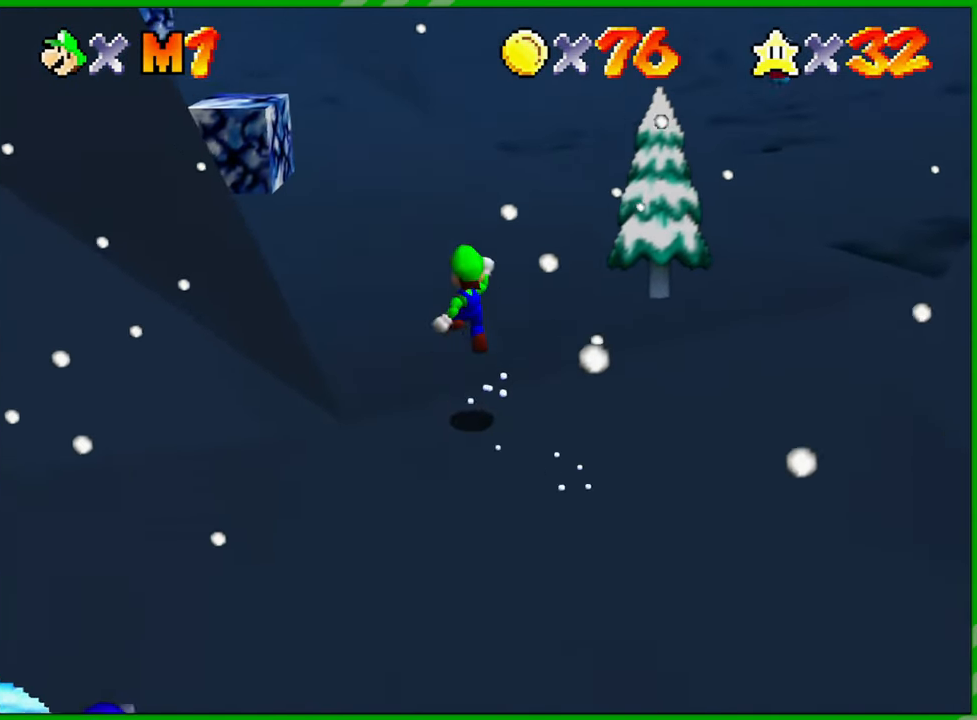
{"buttons": [], "left_stick": "up", "events": [[50, "A", "up"], [50, "left_stick", "up"]]}
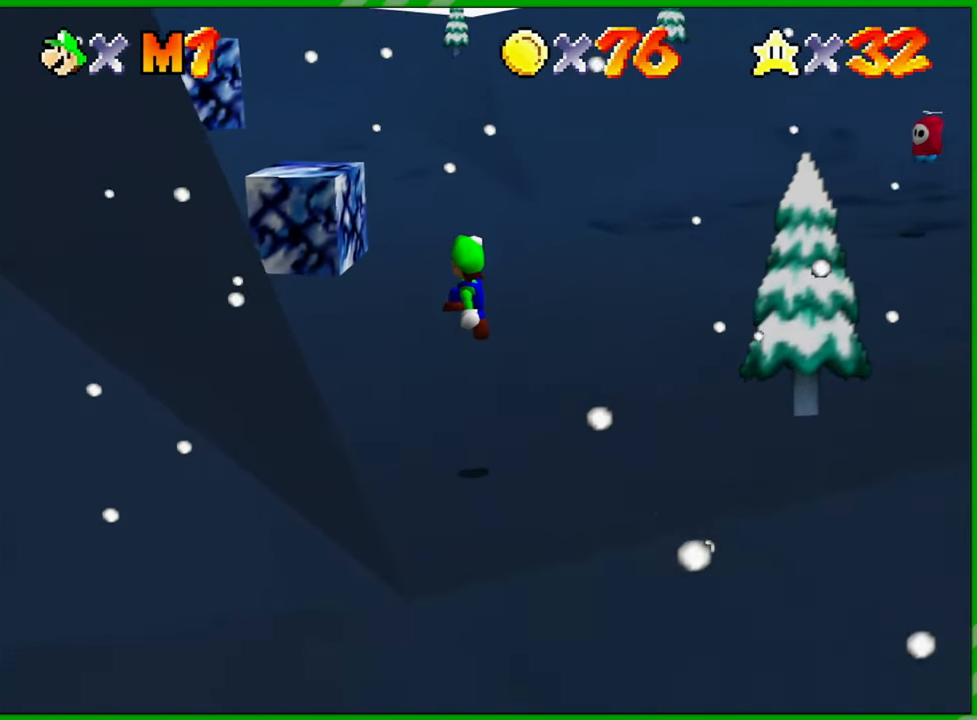
{"buttons": [], "left_stick": "up", "events": [[17, "C_RIGHT", "down"], [150, "C_RIGHT", "up"]]}
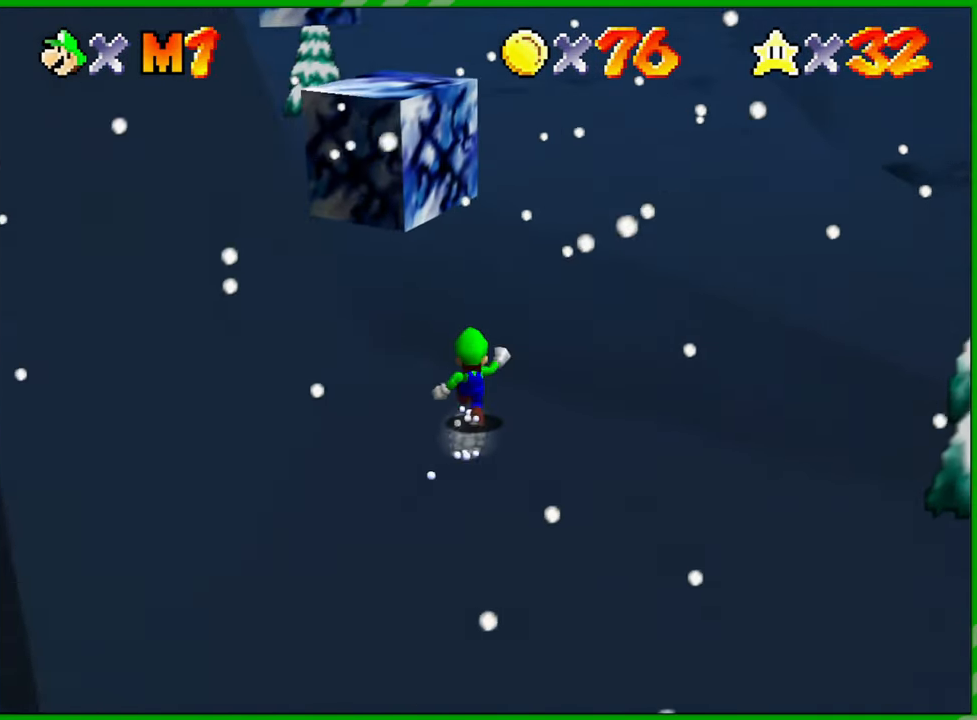
{"buttons": ["A"], "left_stick": "up", "events": [[233, "A", "down"]]}
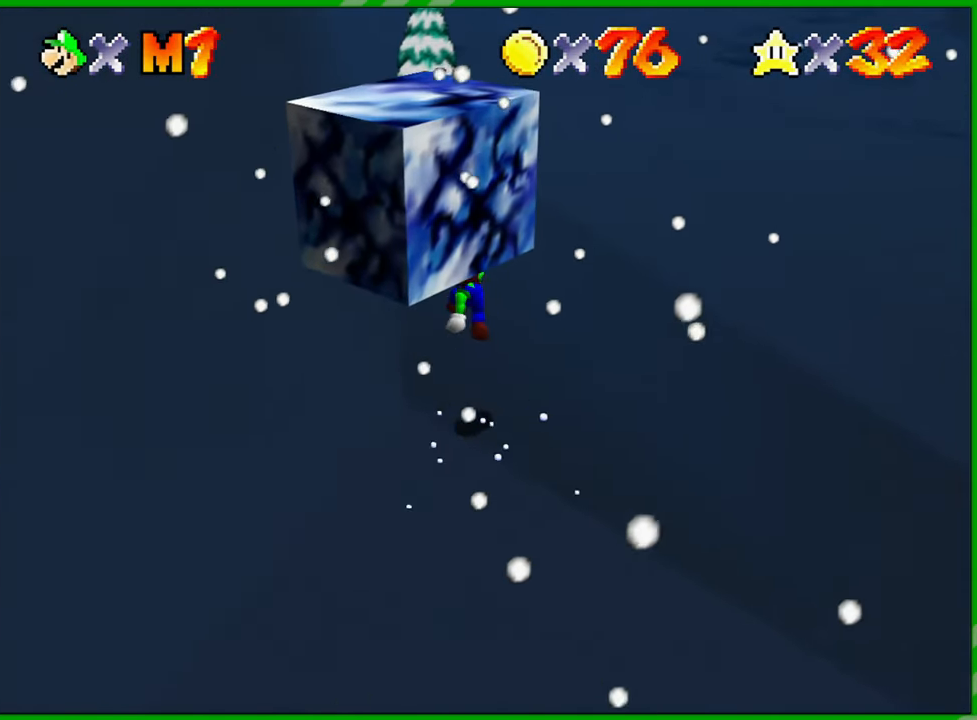
{"buttons": [], "left_stick": "right", "events": [[100, "left_stick", "center"], [167, "A", "up"], [367, "left_stick", "right"]]}
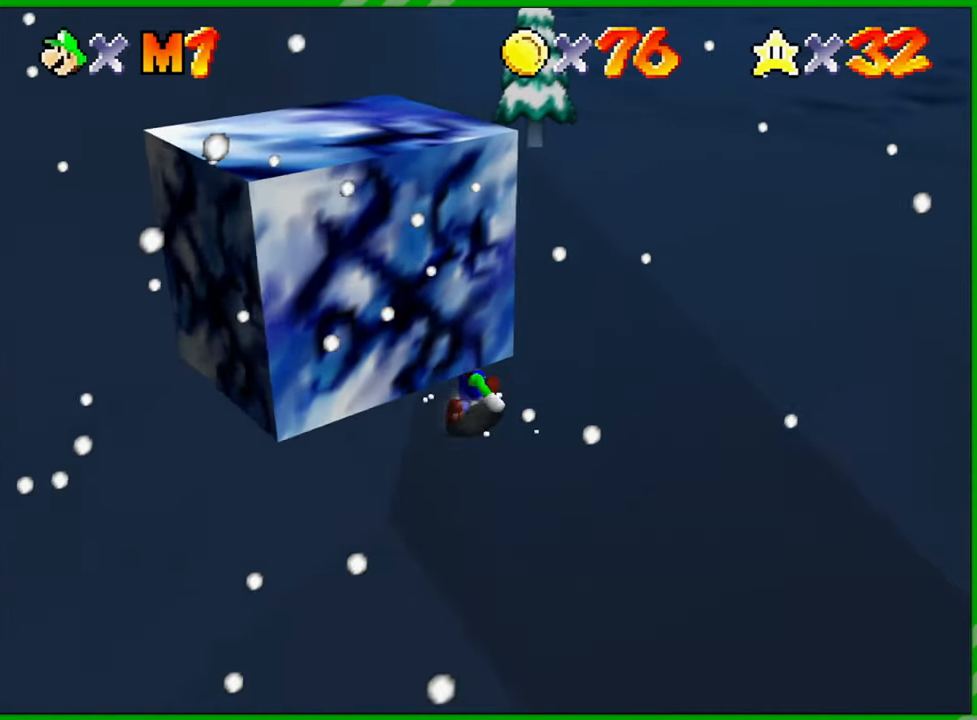
{"buttons": [], "left_stick": "down-right", "events": [[333, "left_stick", "down-right"]]}
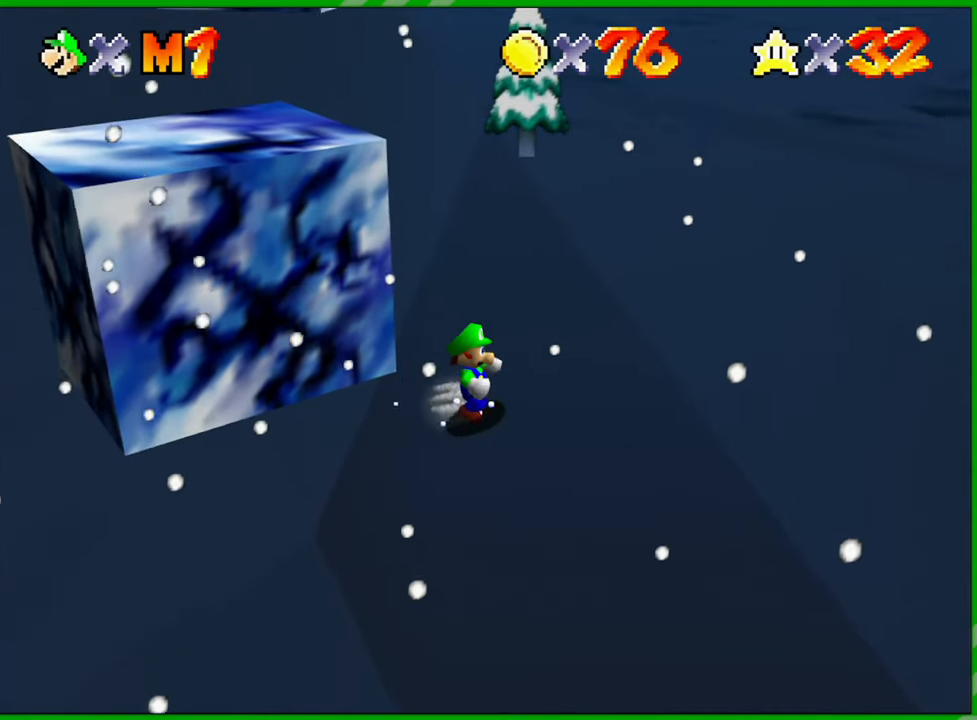
{"buttons": [], "left_stick": "down-right", "events": []}
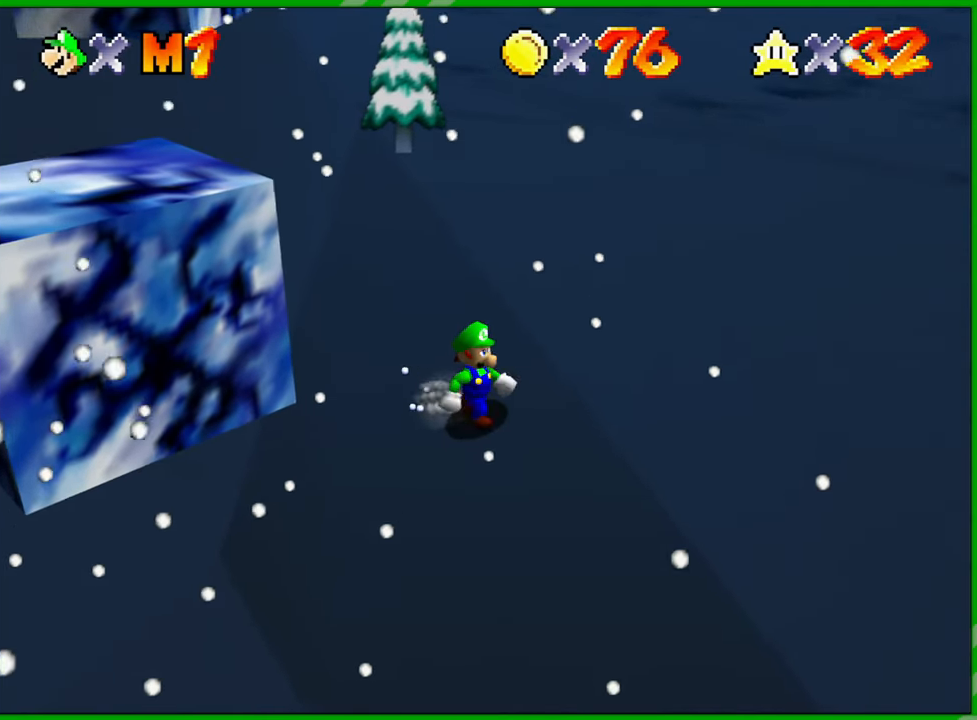
{"buttons": [], "left_stick": "up-right", "events": [[167, "left_stick", "right"], [417, "left_stick", "up-right"]]}
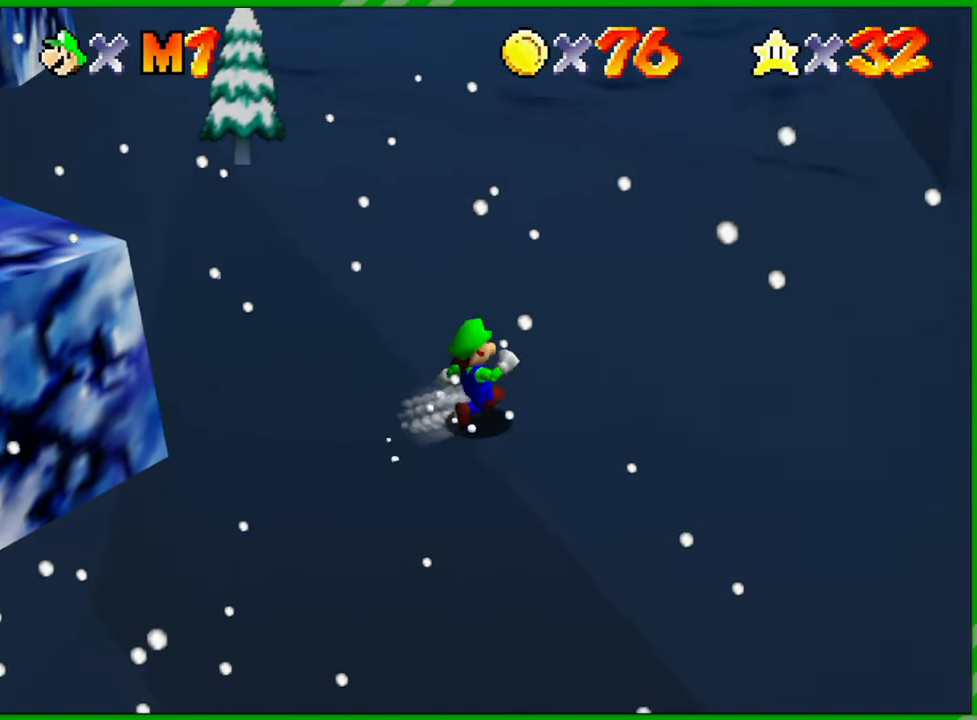
{"buttons": [], "left_stick": "center", "events": [[83, "left_stick", "center"]]}
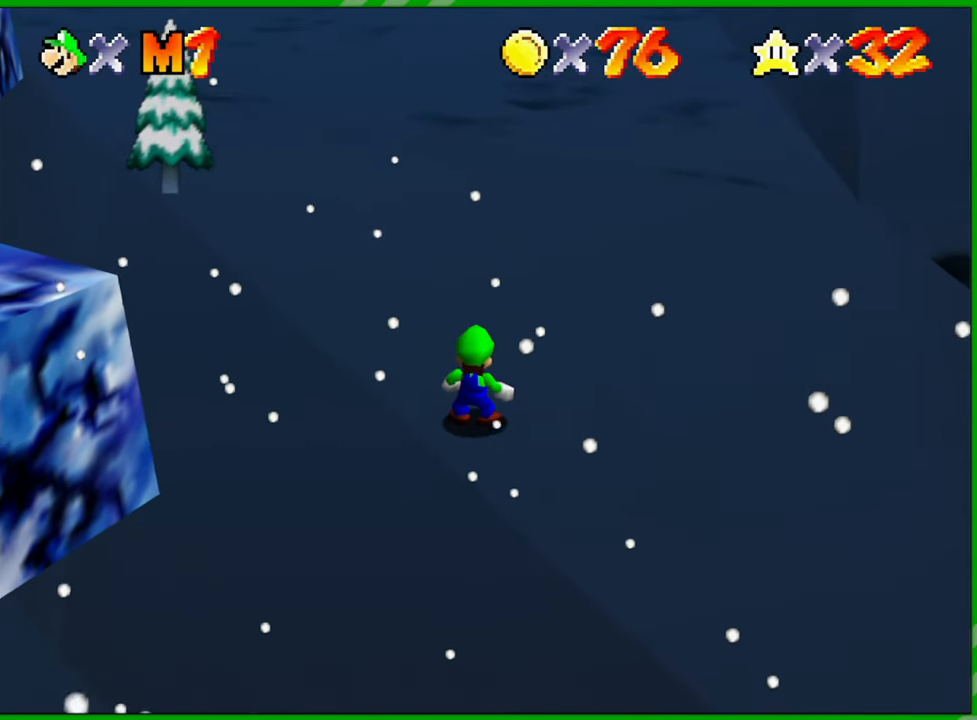
{"buttons": [], "left_stick": "center", "events": []}
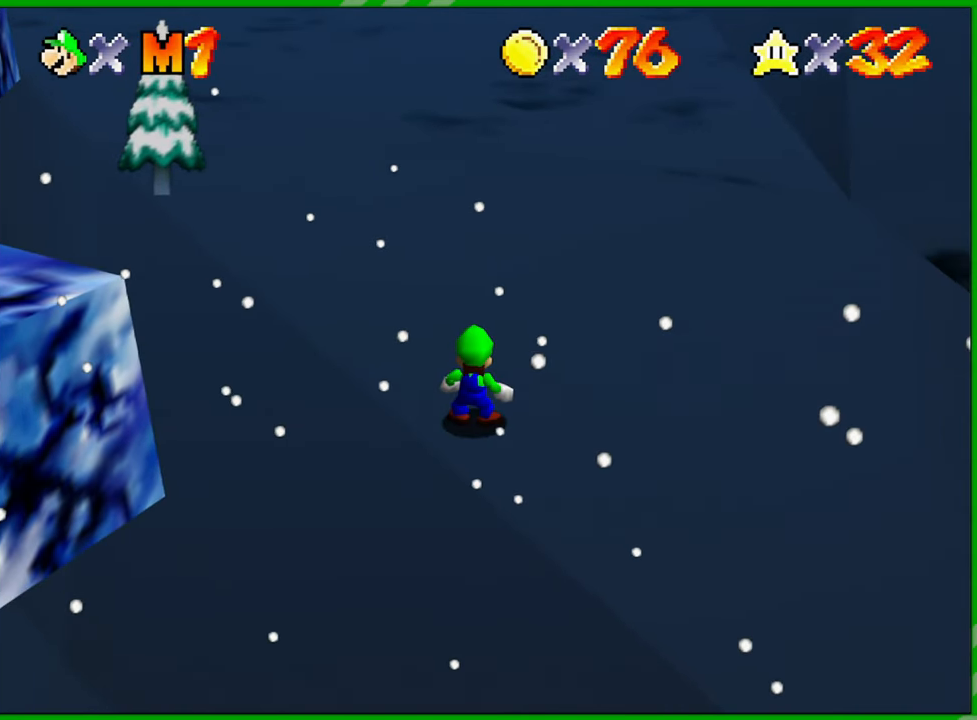
{"buttons": [], "left_stick": "center", "events": []}
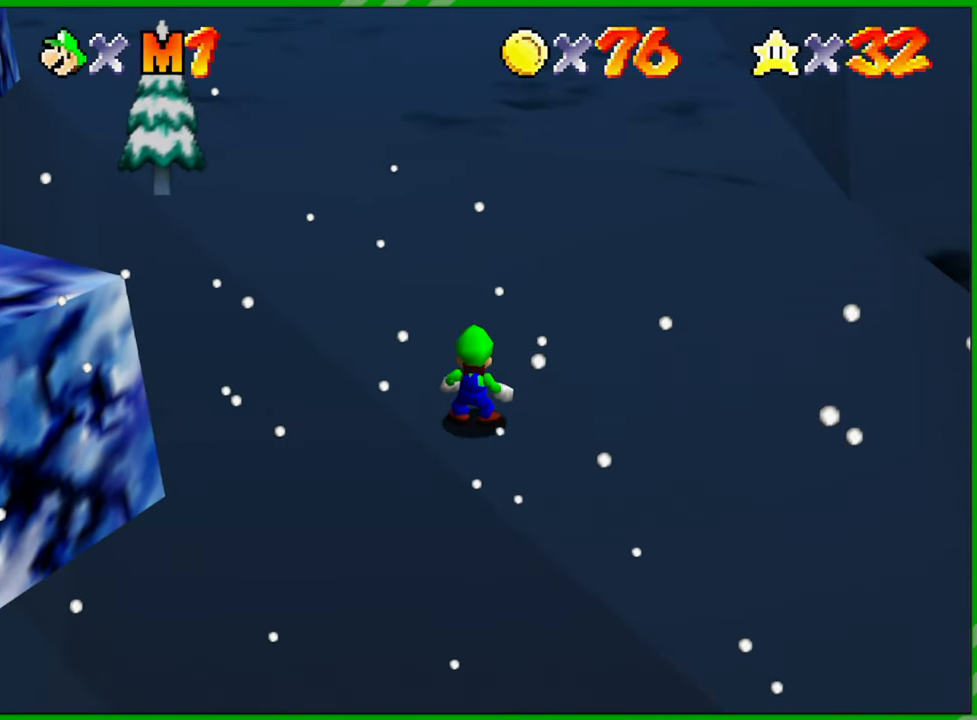
{"buttons": [], "left_stick": "center", "events": []}
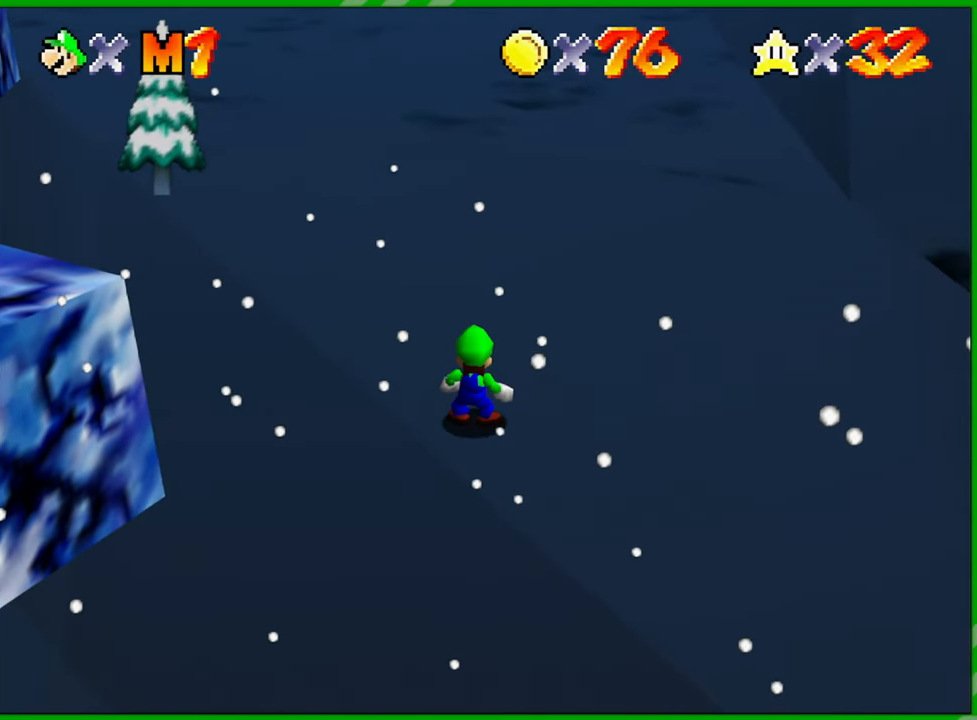
{"buttons": [], "left_stick": "center", "events": []}
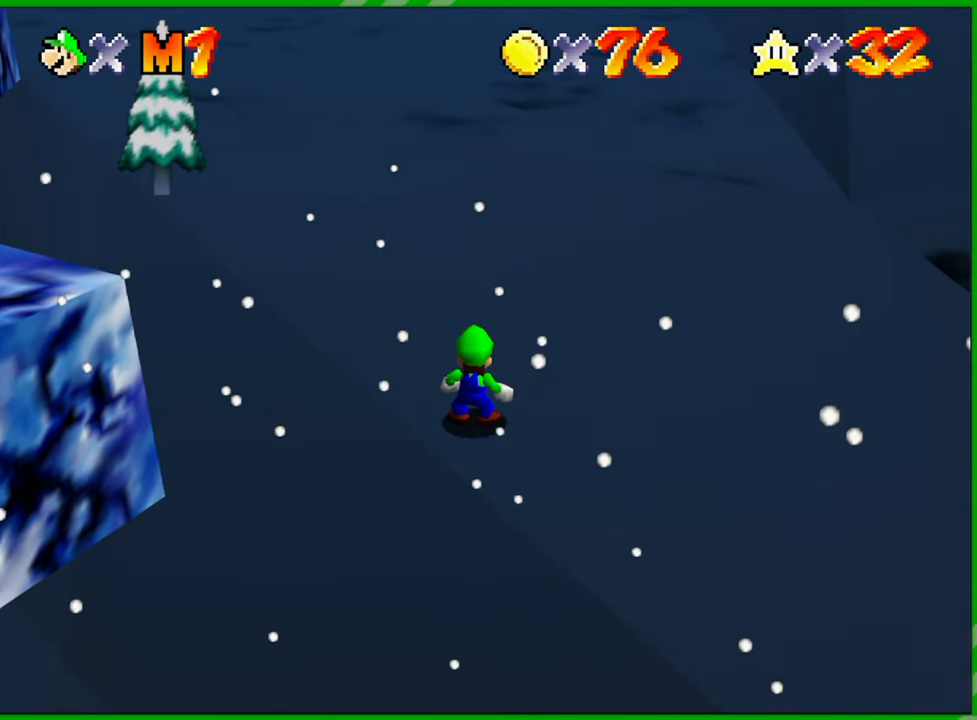
{"buttons": [], "left_stick": "center", "events": []}
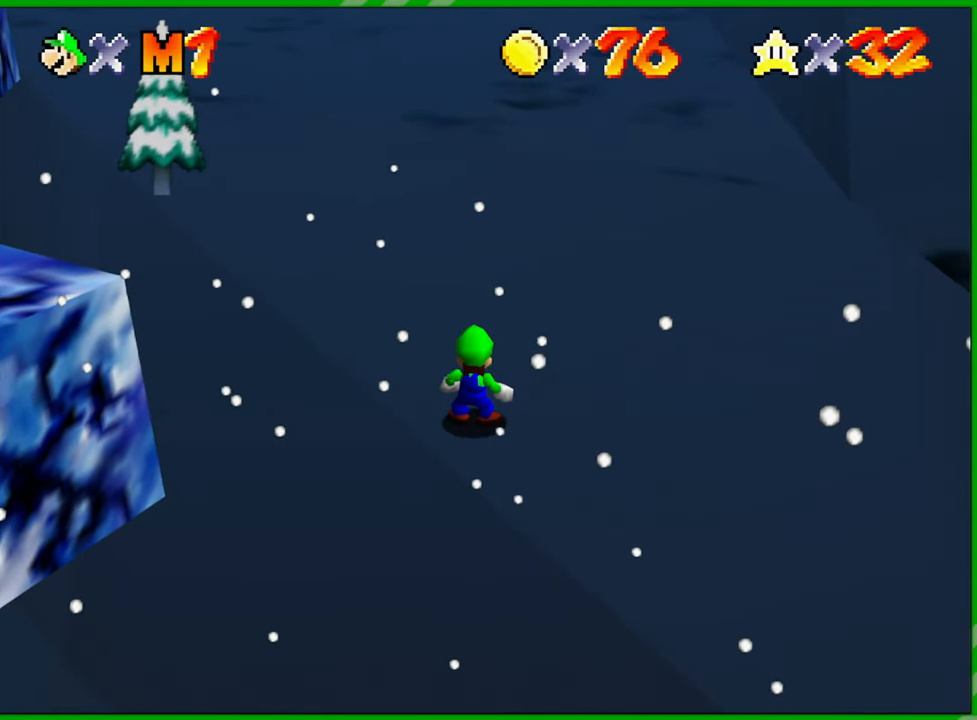
{"buttons": [], "left_stick": "center", "events": []}
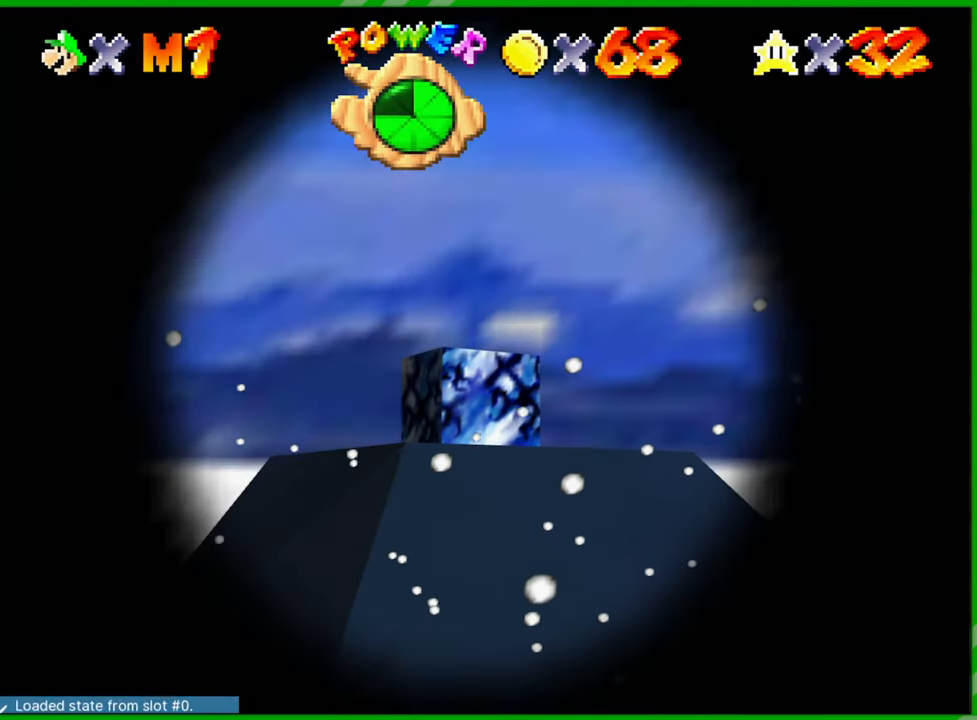
{"buttons": [], "left_stick": "center", "events": []}
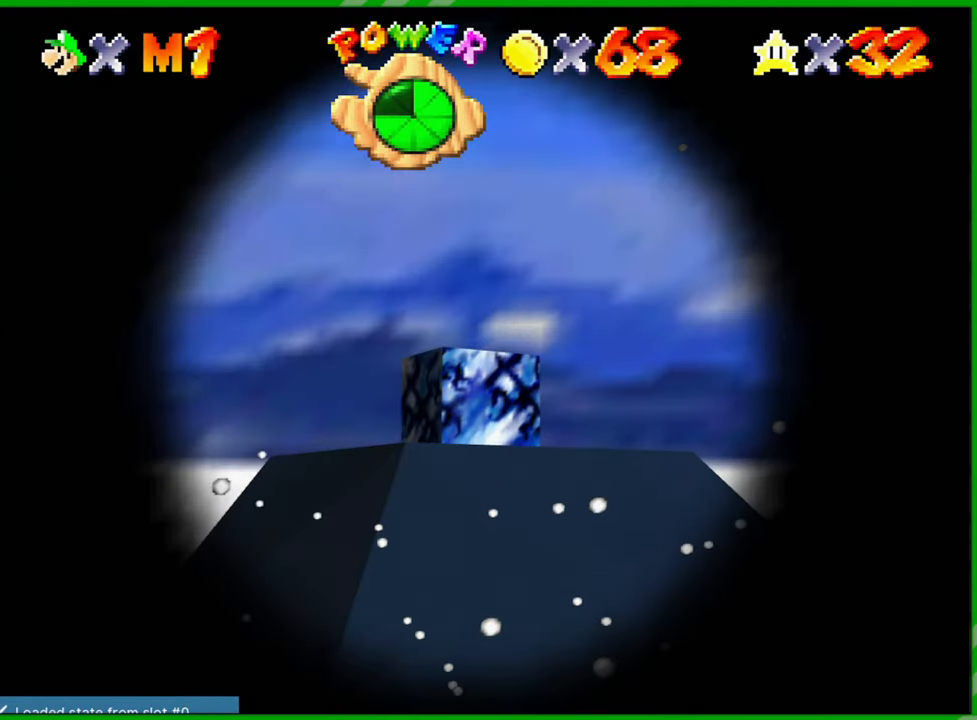
{"buttons": [], "left_stick": "center", "events": [[83, "left_stick", "down"], [200, "left_stick", "center"]]}
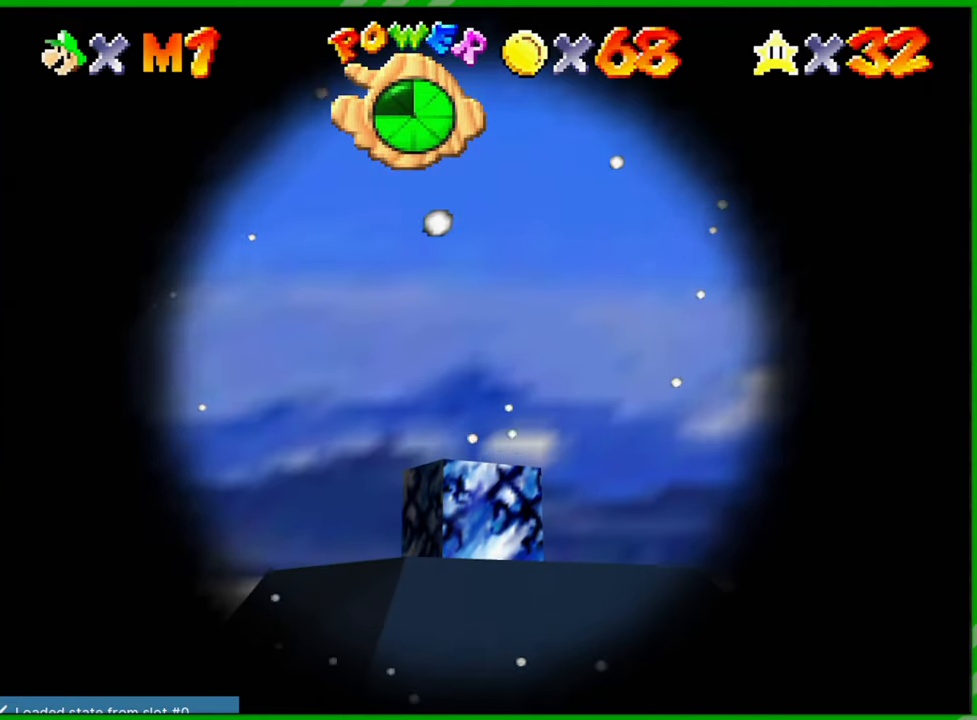
{"buttons": [], "left_stick": "center", "events": [[100, "A", "down"], [183, "A", "up"]]}
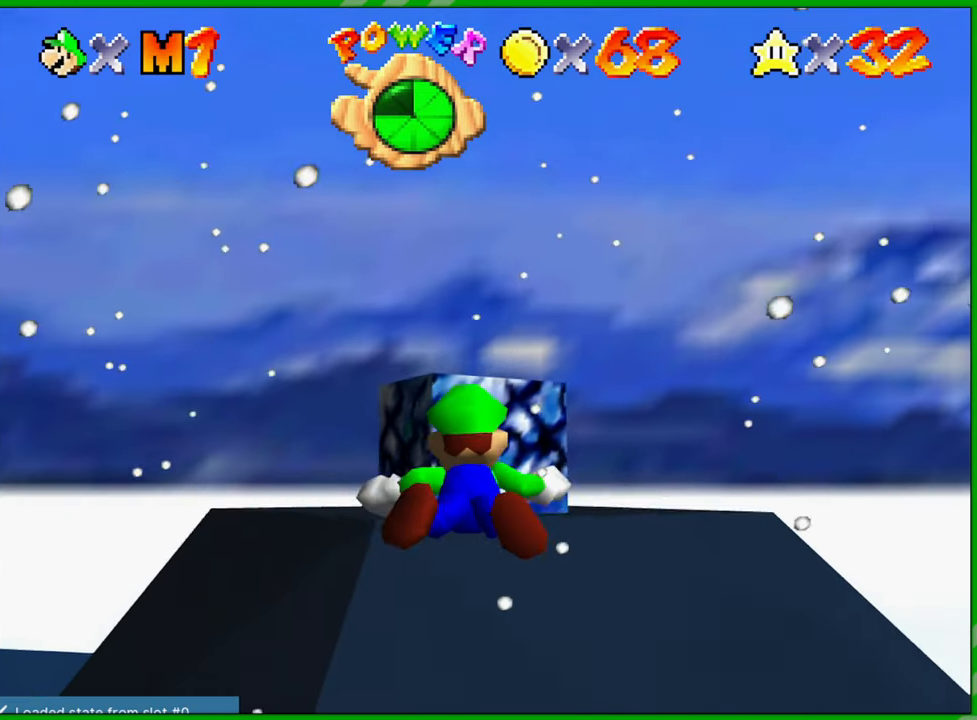
{"buttons": [], "left_stick": "up", "events": [[350, "left_stick", "up"]]}
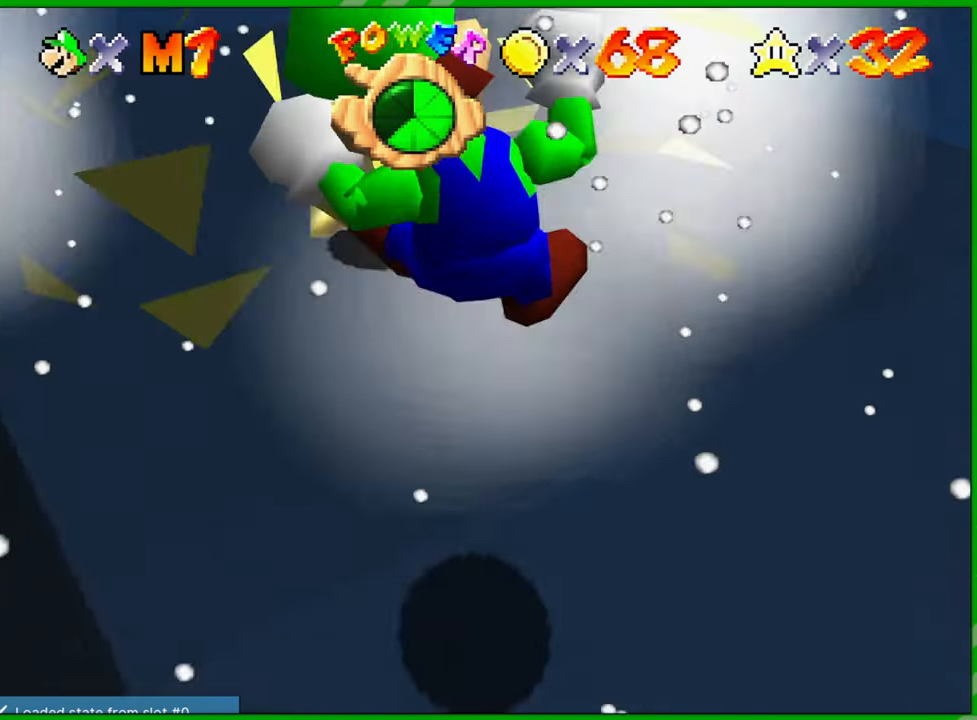
{"buttons": ["A"], "left_stick": "up", "events": [[400, "A", "down"]]}
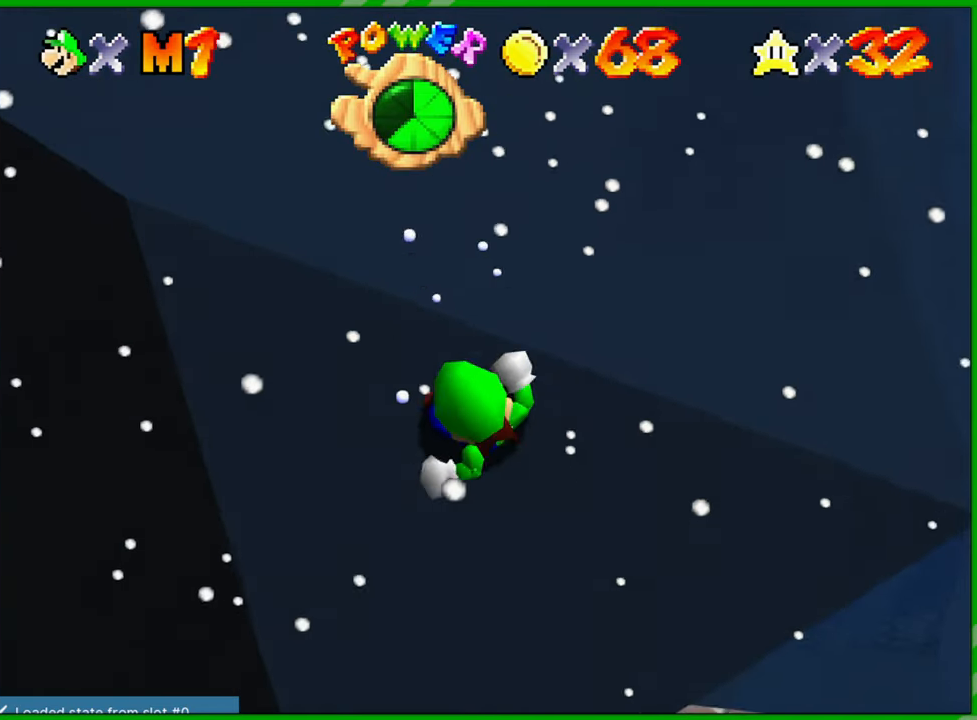
{"buttons": [], "left_stick": "up-left", "events": [[33, "A", "up"], [300, "left_stick", "up-left"]]}
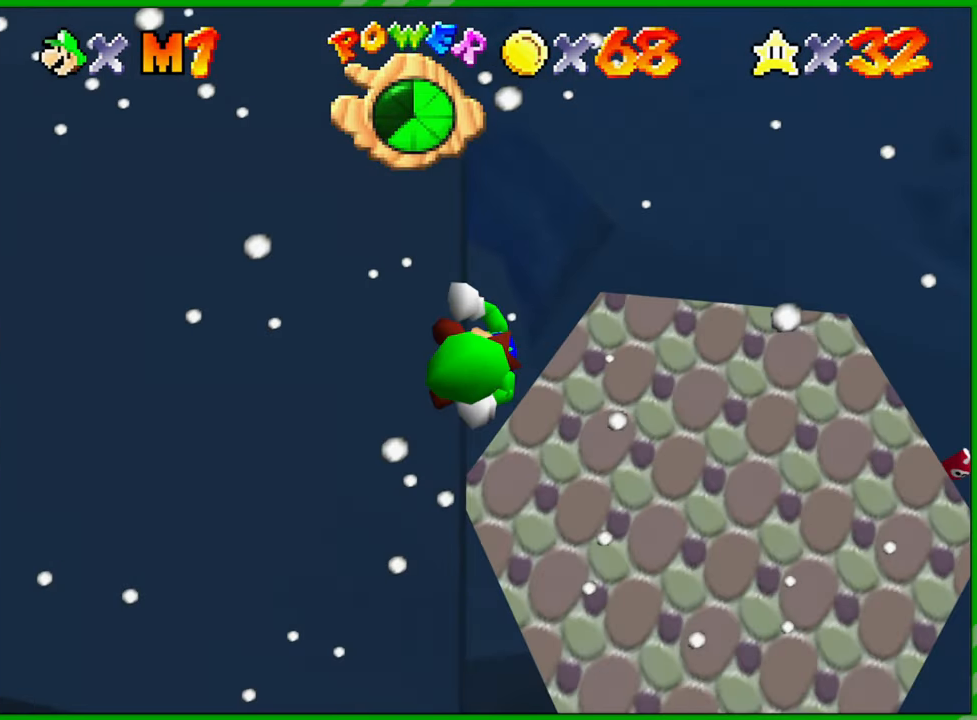
{"buttons": [], "left_stick": "center", "events": [[133, "left_stick", "center"]]}
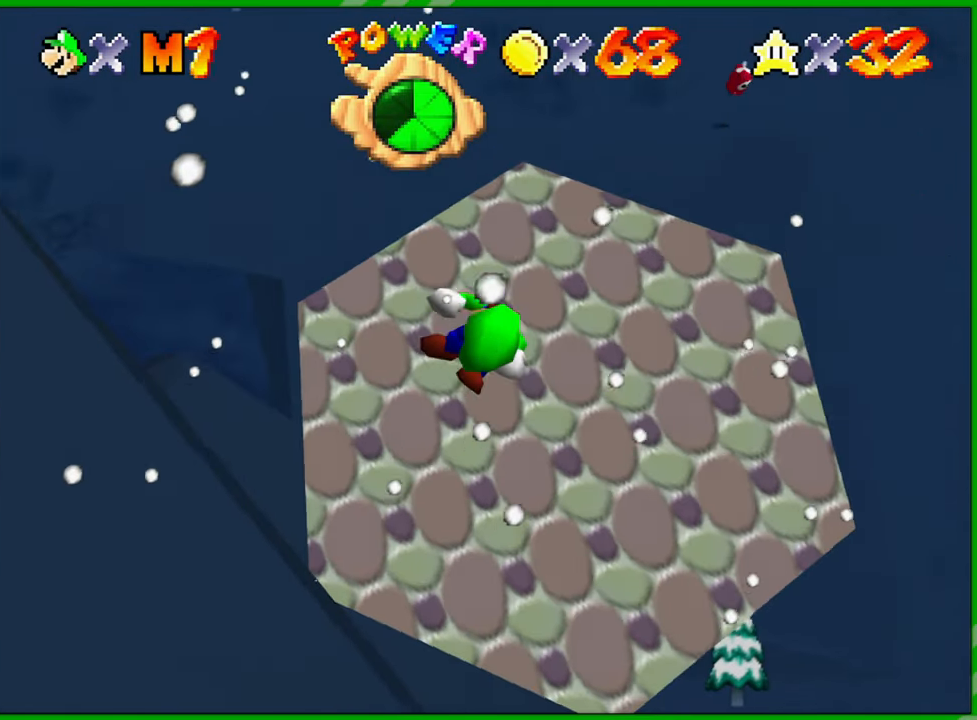
{"buttons": [], "left_stick": "center", "events": []}